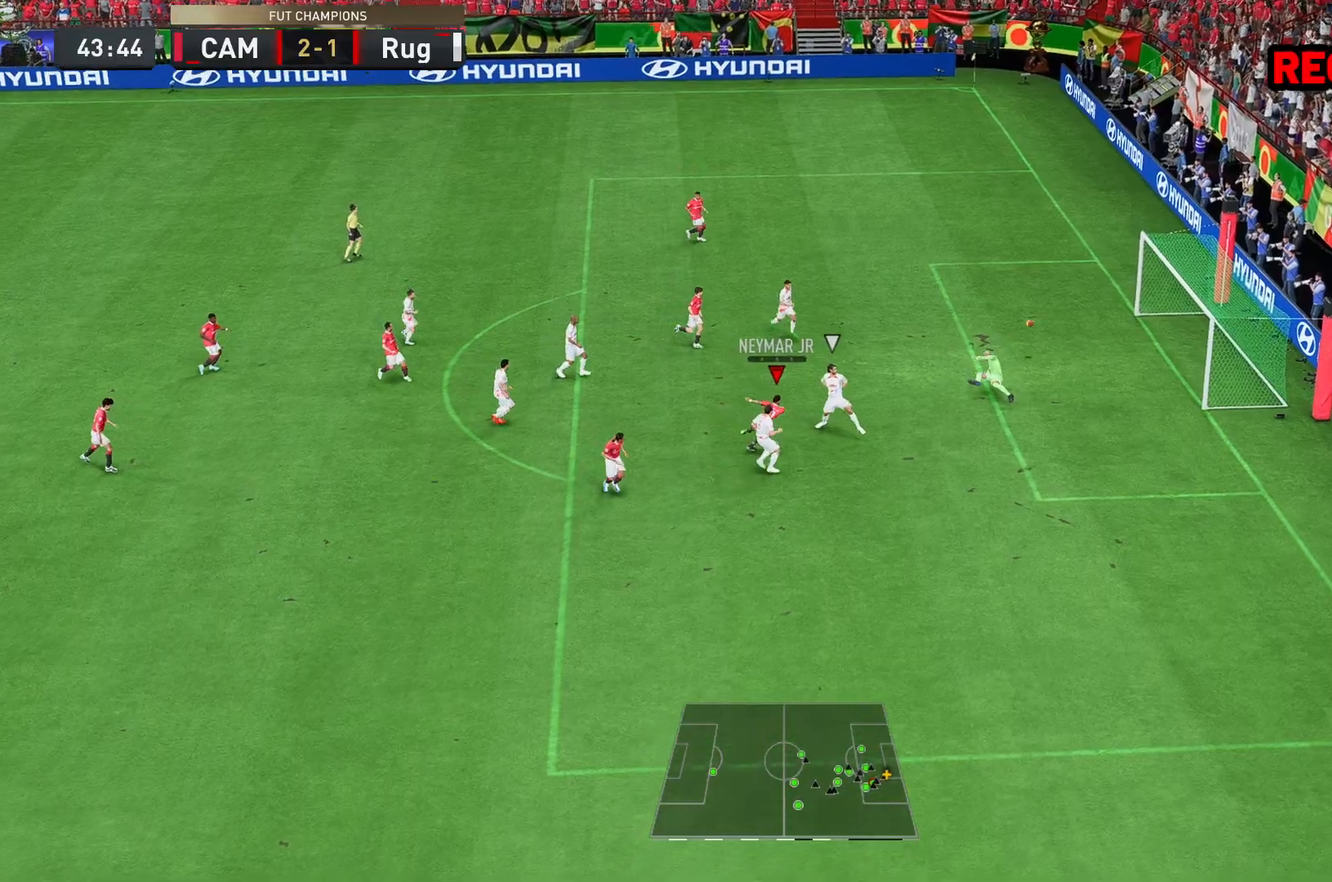
Gameplay with a controller (Xbox layout); each line is a JSON object with the inputs held at the frame after it. "events" lists button and stick changes between this image and that frame as [ms after this image, input, new state], when the widget could be followed in between. Not read: L3 R3.
{"buttons": ["L1"], "left_stick": "right", "right_stick": "center", "events": [[200, "R1", "down"], [267, "R1", "up"], [400, "L1", "down"]]}
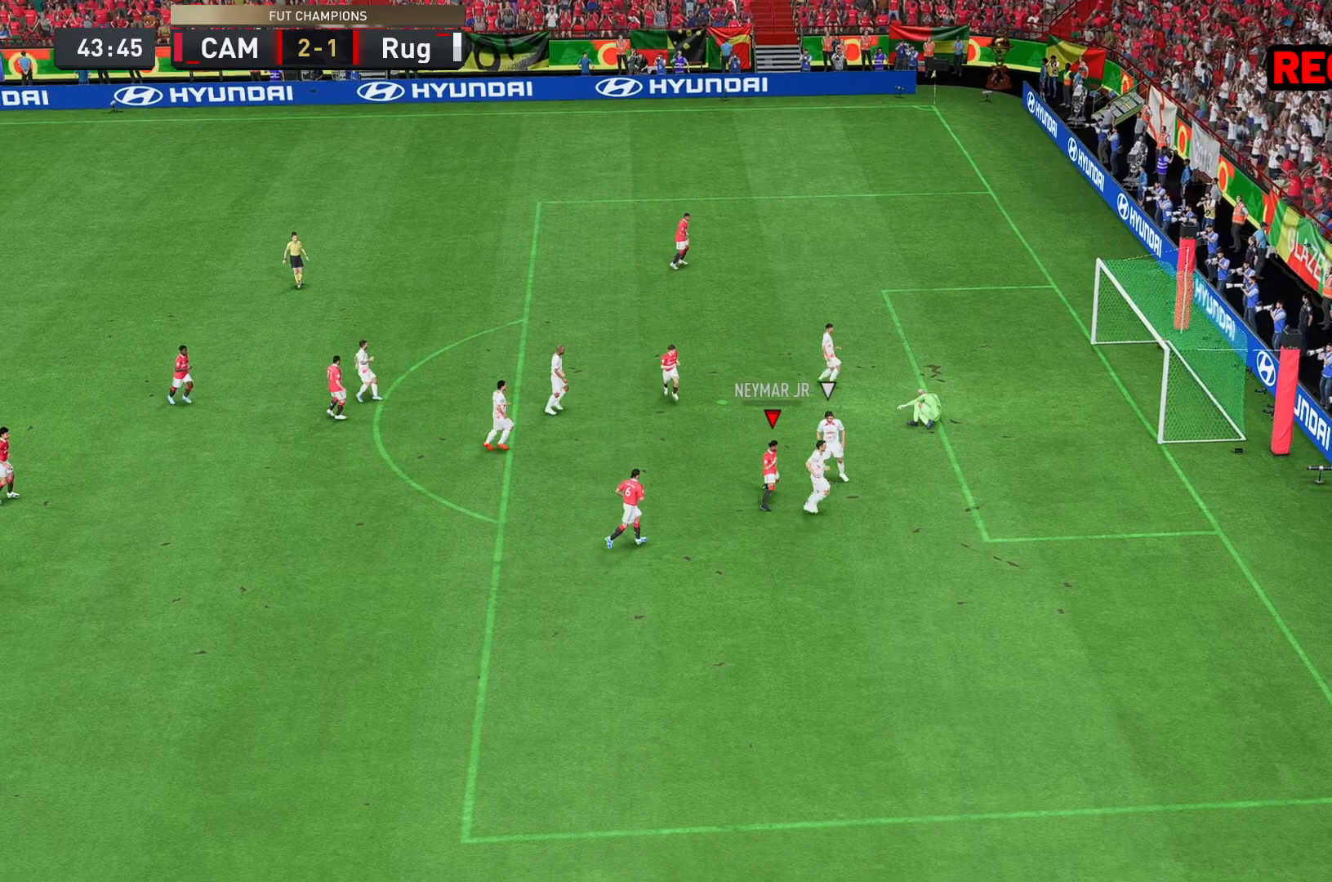
{"buttons": ["L1", "R1"], "left_stick": "center", "right_stick": "center", "events": [[33, "L1", "up"], [33, "left_stick", "center"], [133, "R1", "down"], [267, "R1", "up"], [467, "L1", "down"], [500, "R1", "down"]]}
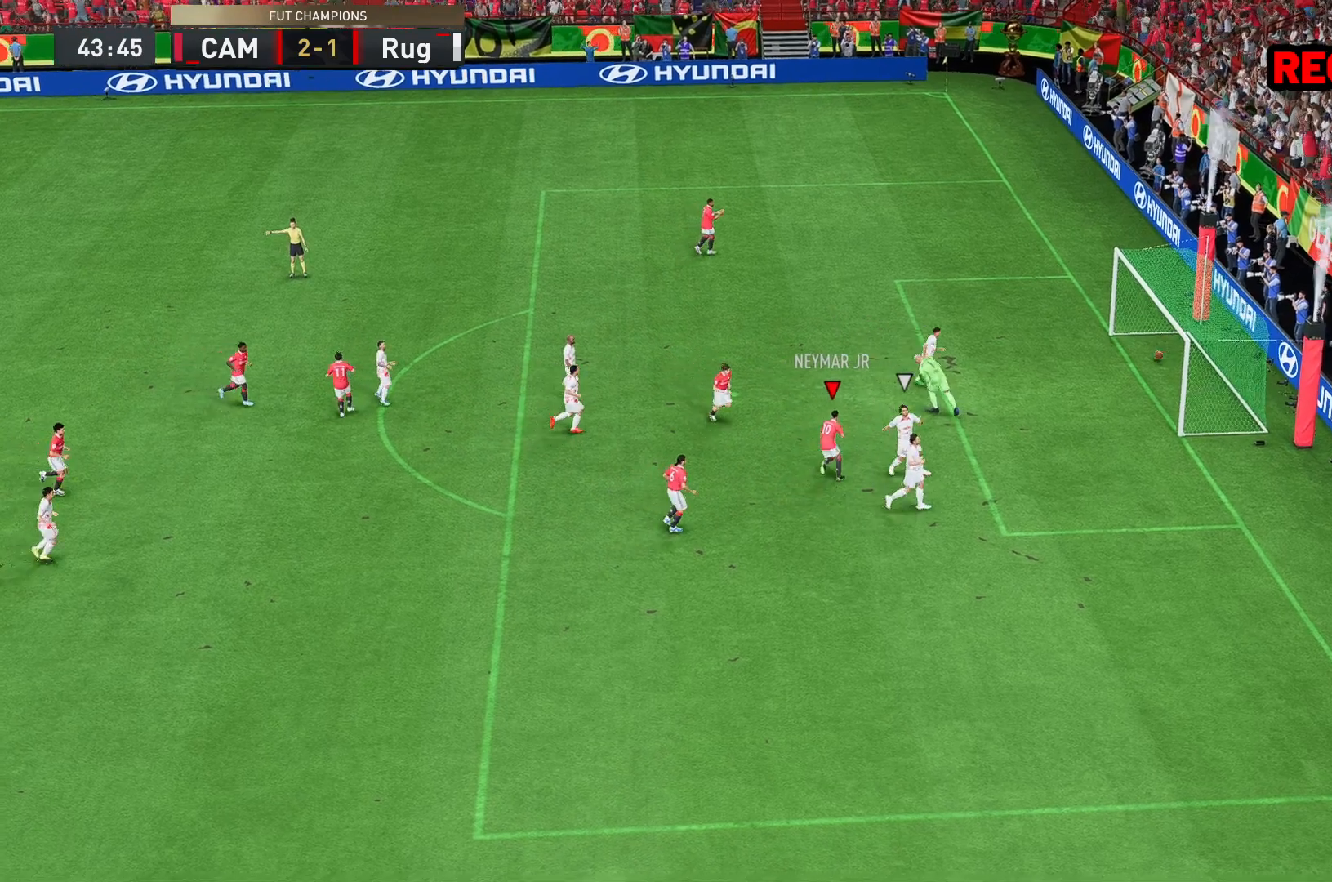
{"buttons": [], "left_stick": "center", "right_stick": "center", "events": [[117, "L1", "up"], [117, "R1", "up"]]}
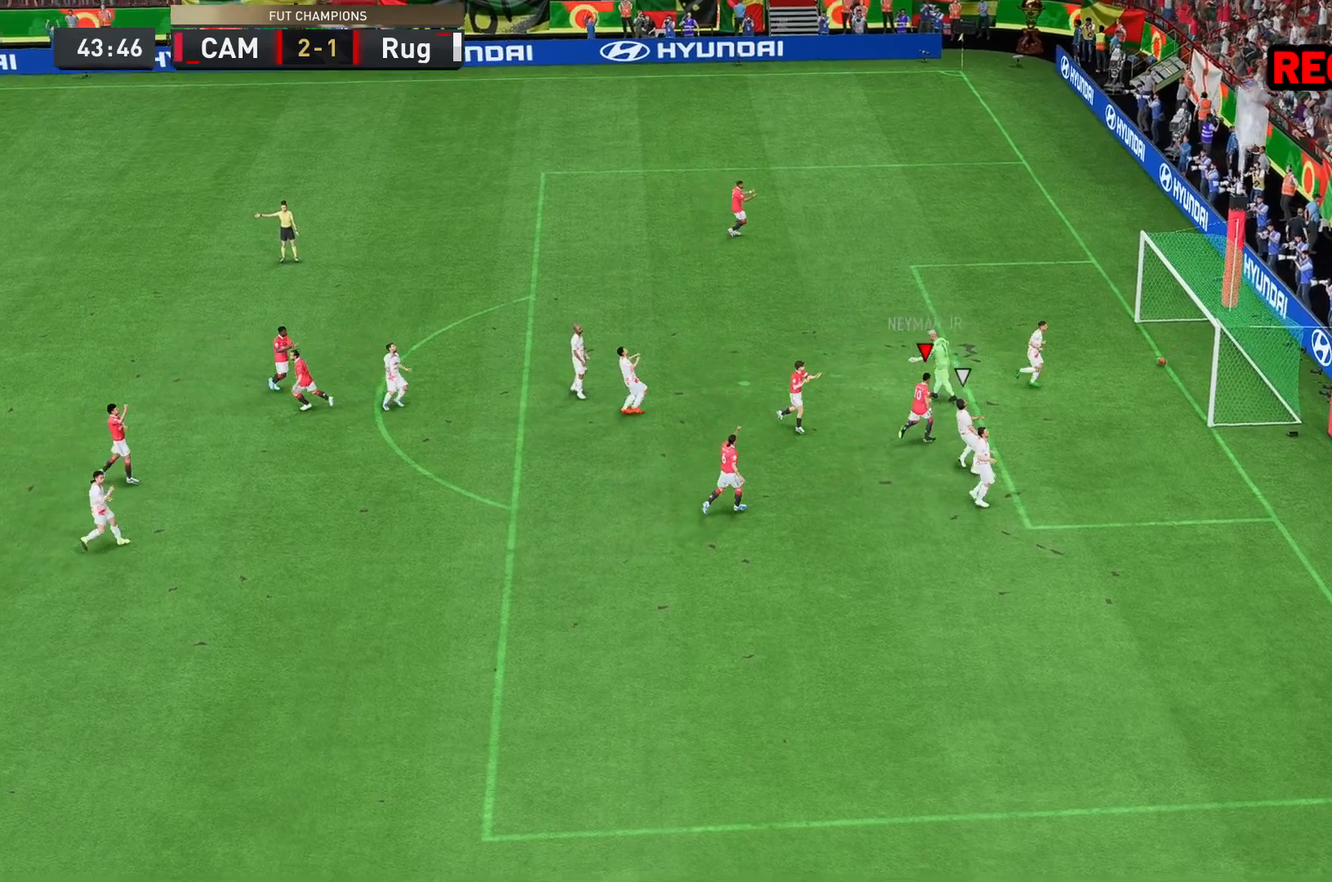
{"buttons": ["L1", "R1"], "left_stick": "center", "right_stick": "center", "events": [[67, "R1", "down"], [167, "R1", "up"], [250, "R1", "down"], [367, "R1", "up"], [433, "L1", "down"], [450, "R1", "down"]]}
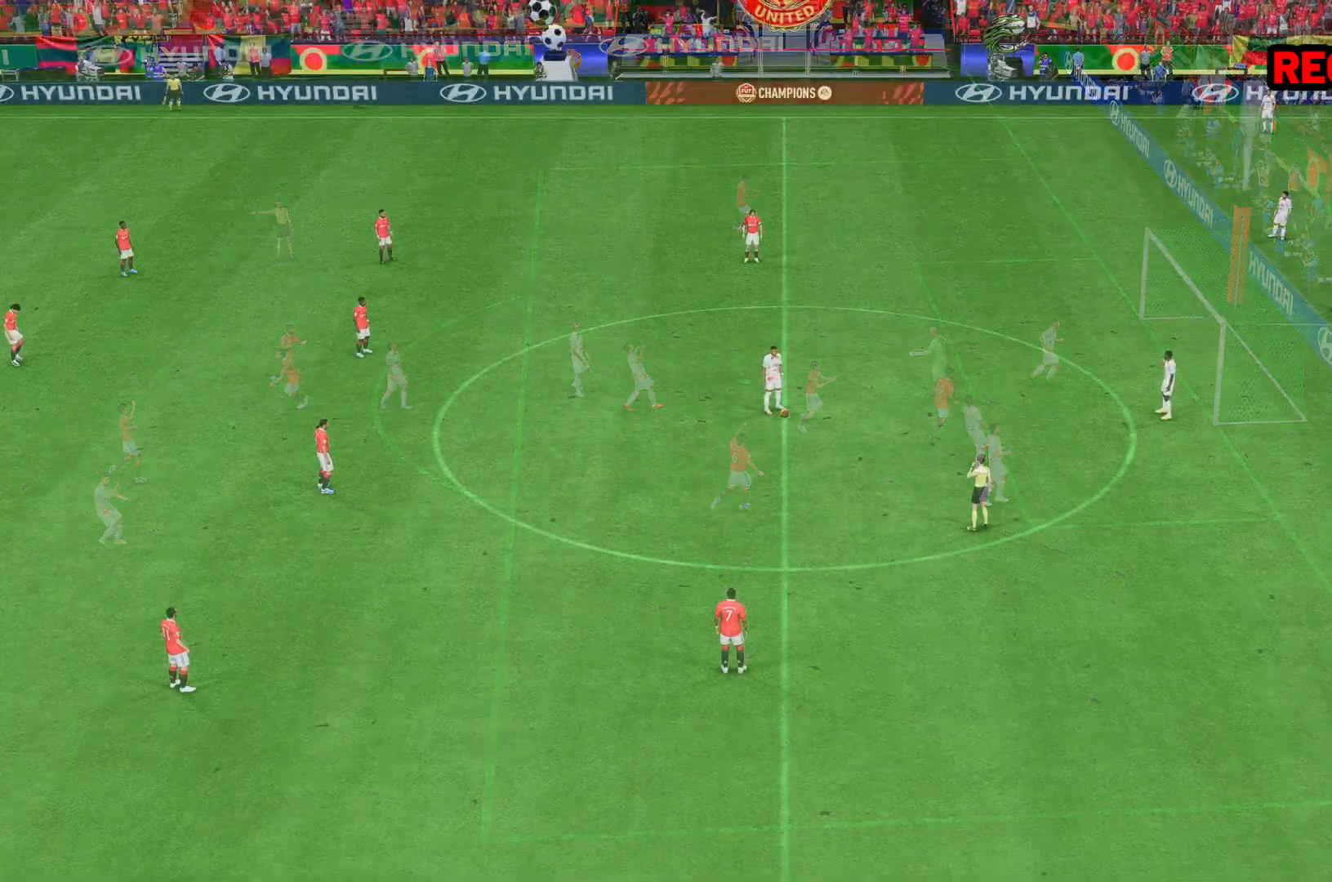
{"buttons": [], "left_stick": "center", "right_stick": "center", "events": [[183, "R1", "up"], [217, "L1", "up"]]}
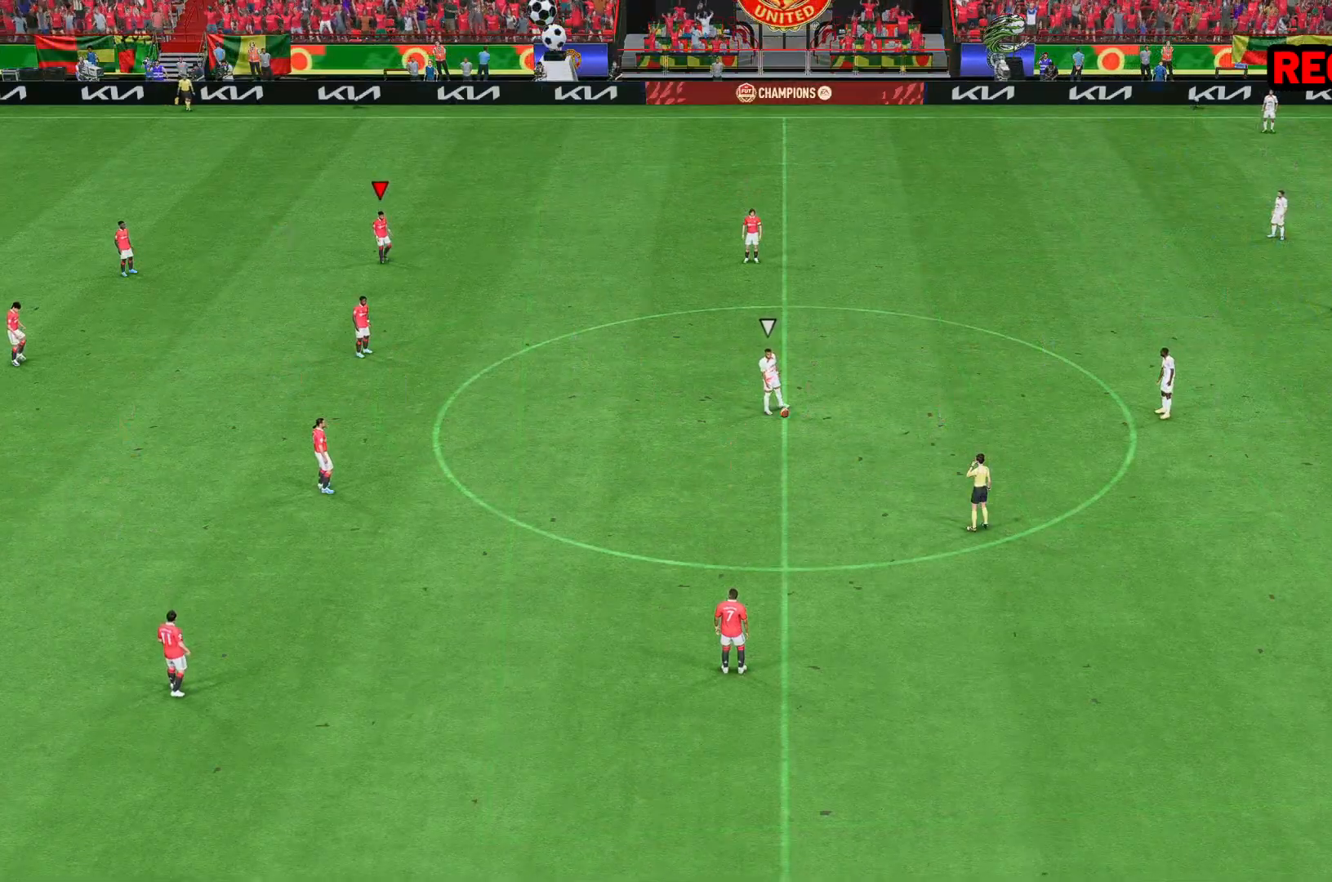
{"buttons": [], "left_stick": "center", "right_stick": "center", "events": []}
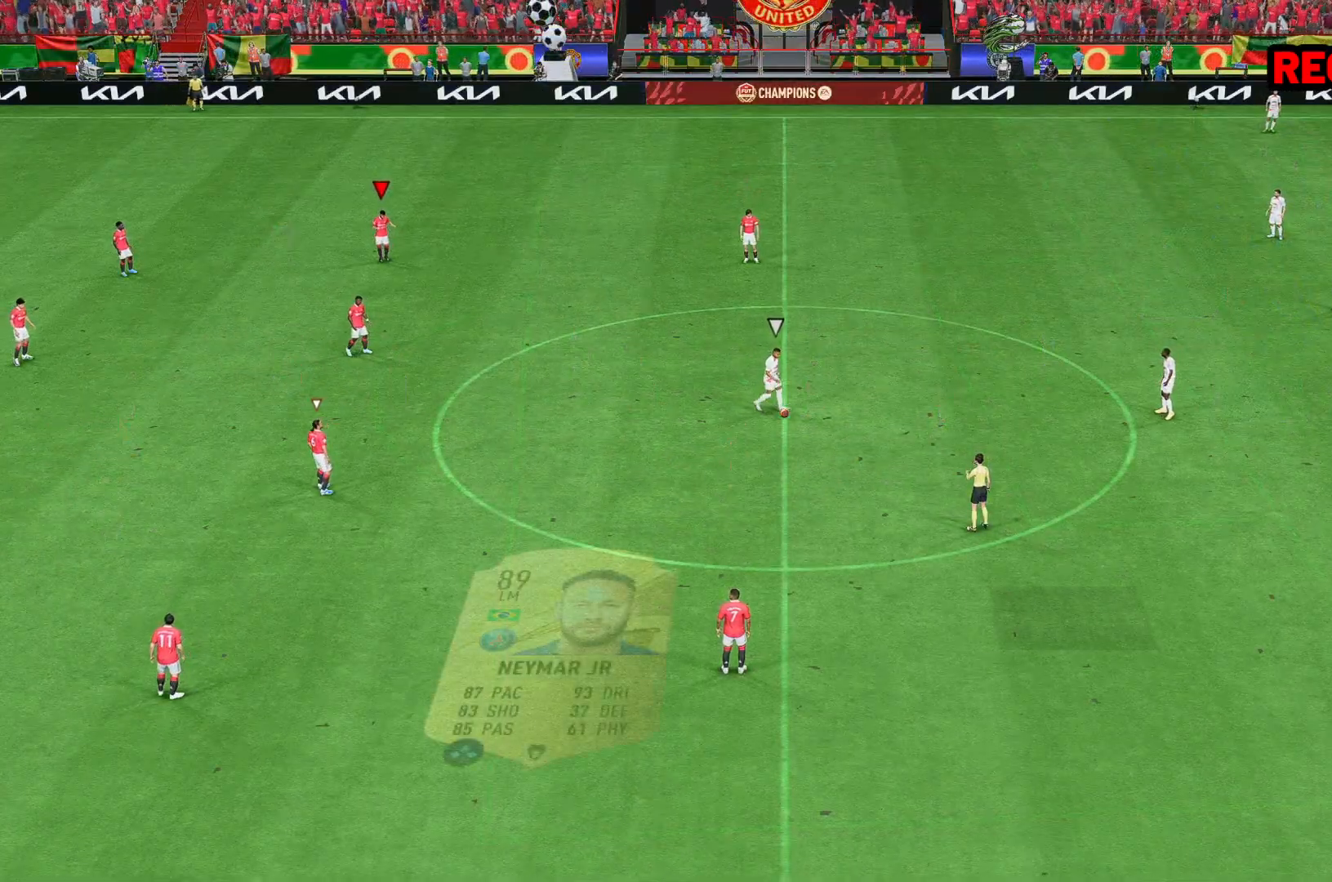
{"buttons": [], "left_stick": "center", "right_stick": "center", "events": []}
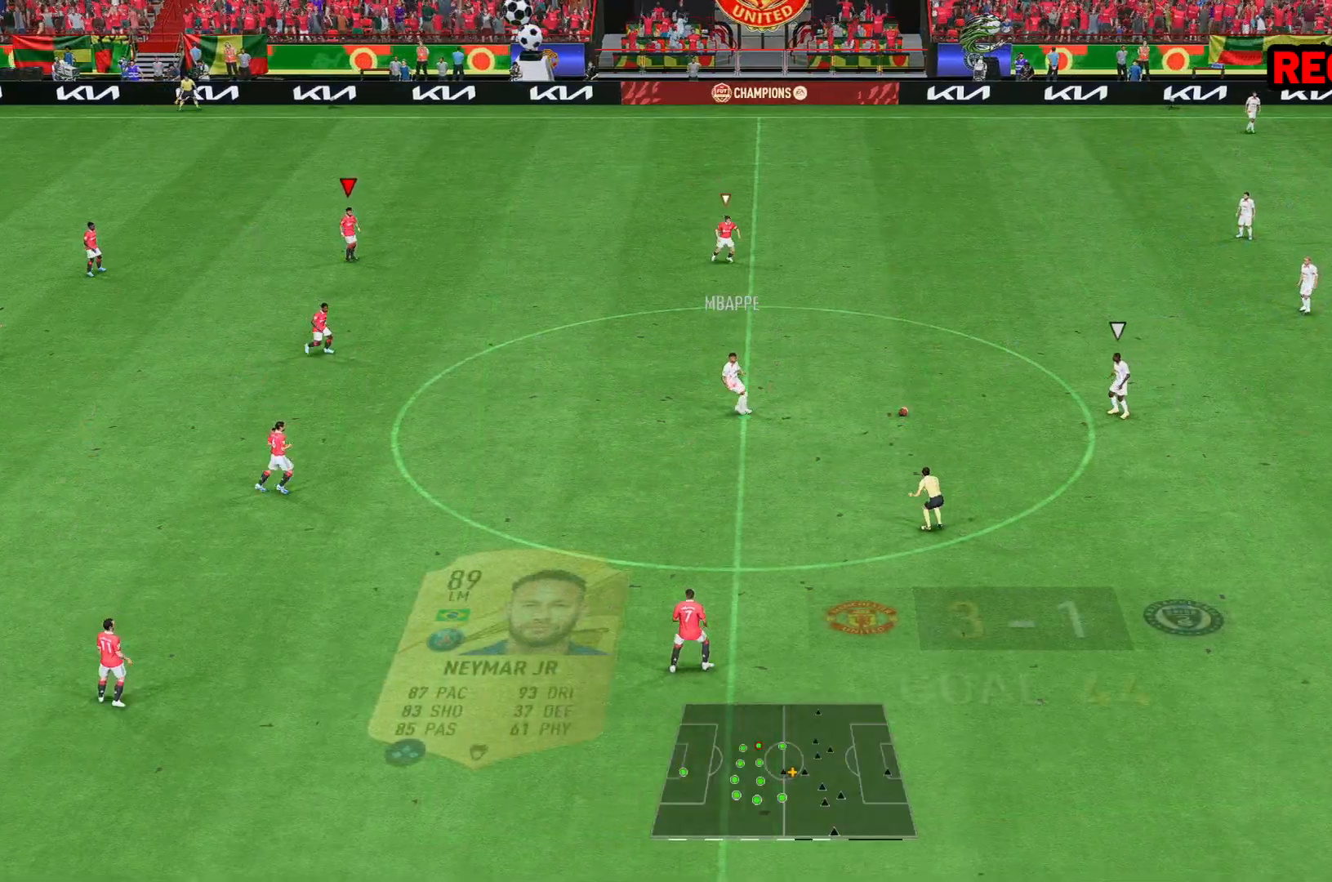
{"buttons": [], "left_stick": "center", "right_stick": "center", "events": []}
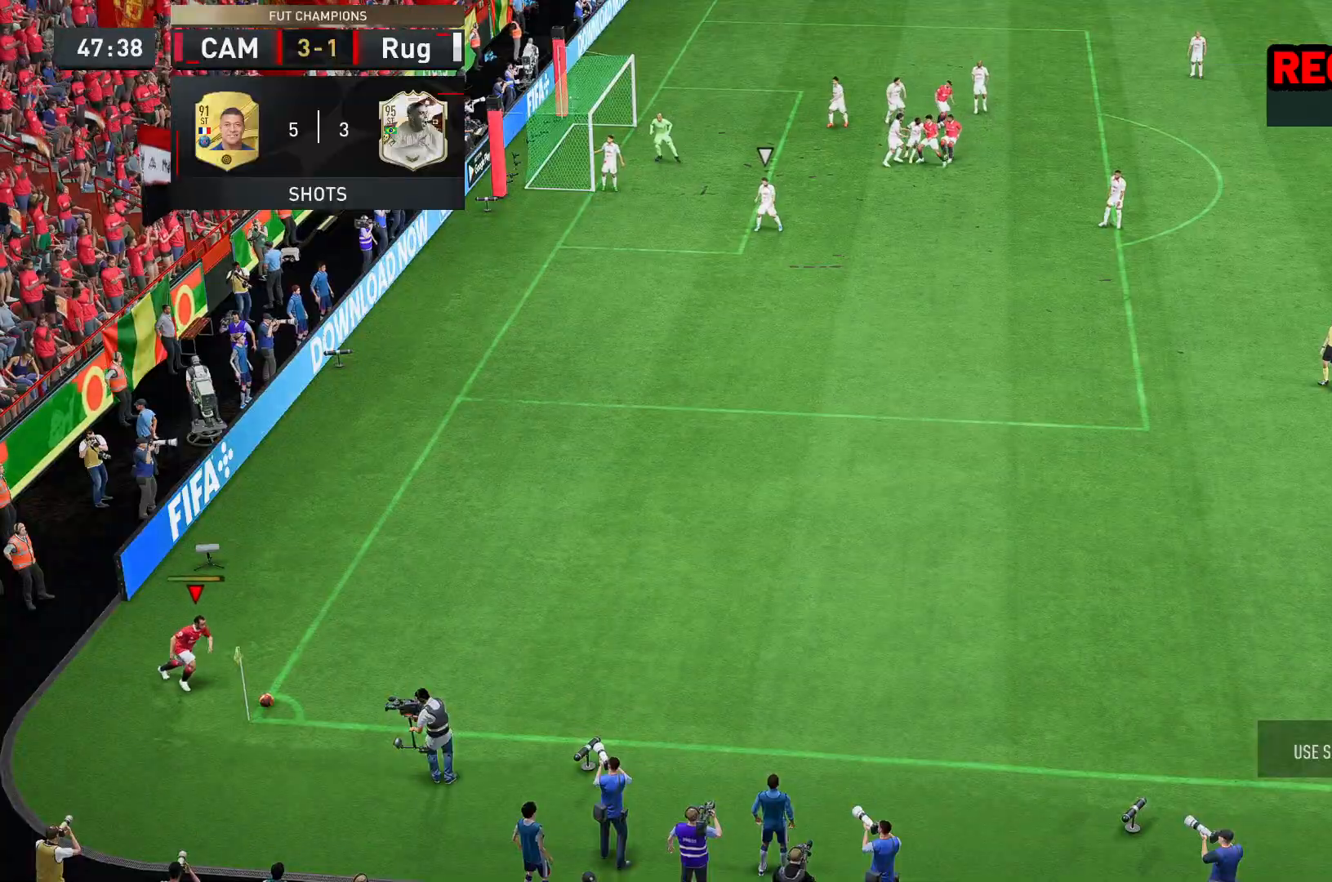
{"buttons": [], "left_stick": "center", "right_stick": "center", "events": []}
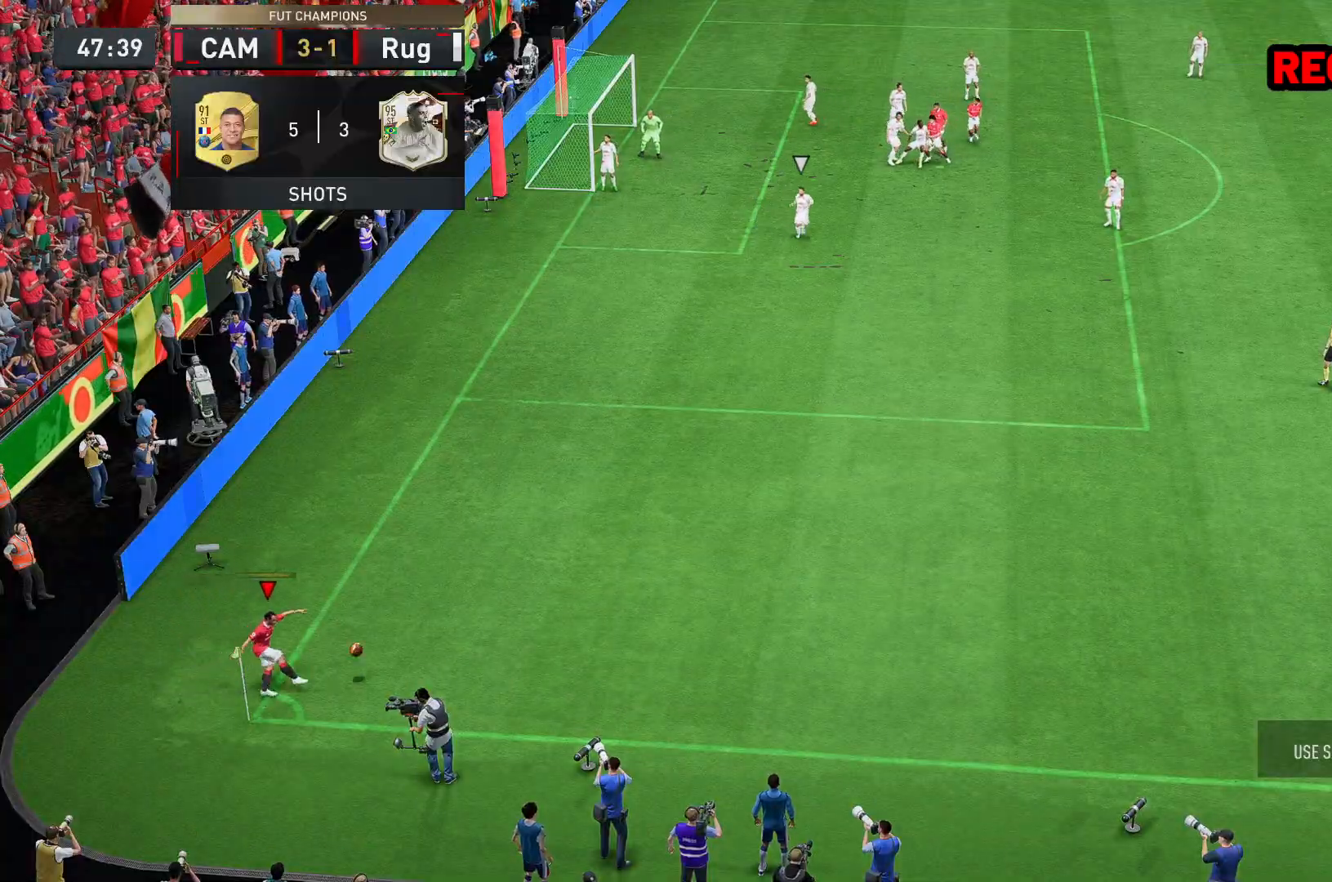
{"buttons": [], "left_stick": "down-right", "right_stick": "center", "events": [[317, "left_stick", "down-right"]]}
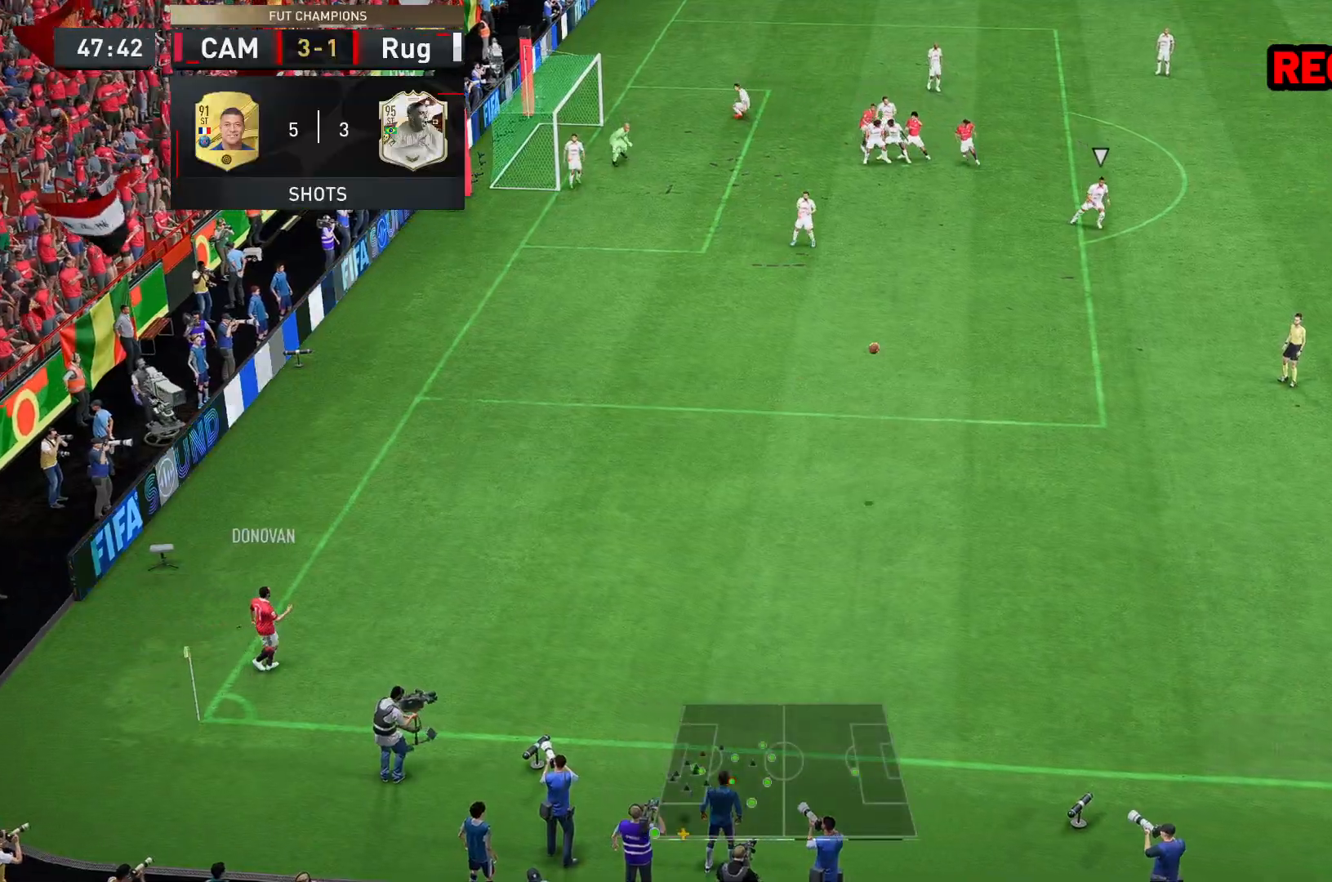
{"buttons": [], "left_stick": "center", "right_stick": "center", "events": [[250, "left_stick", "center"]]}
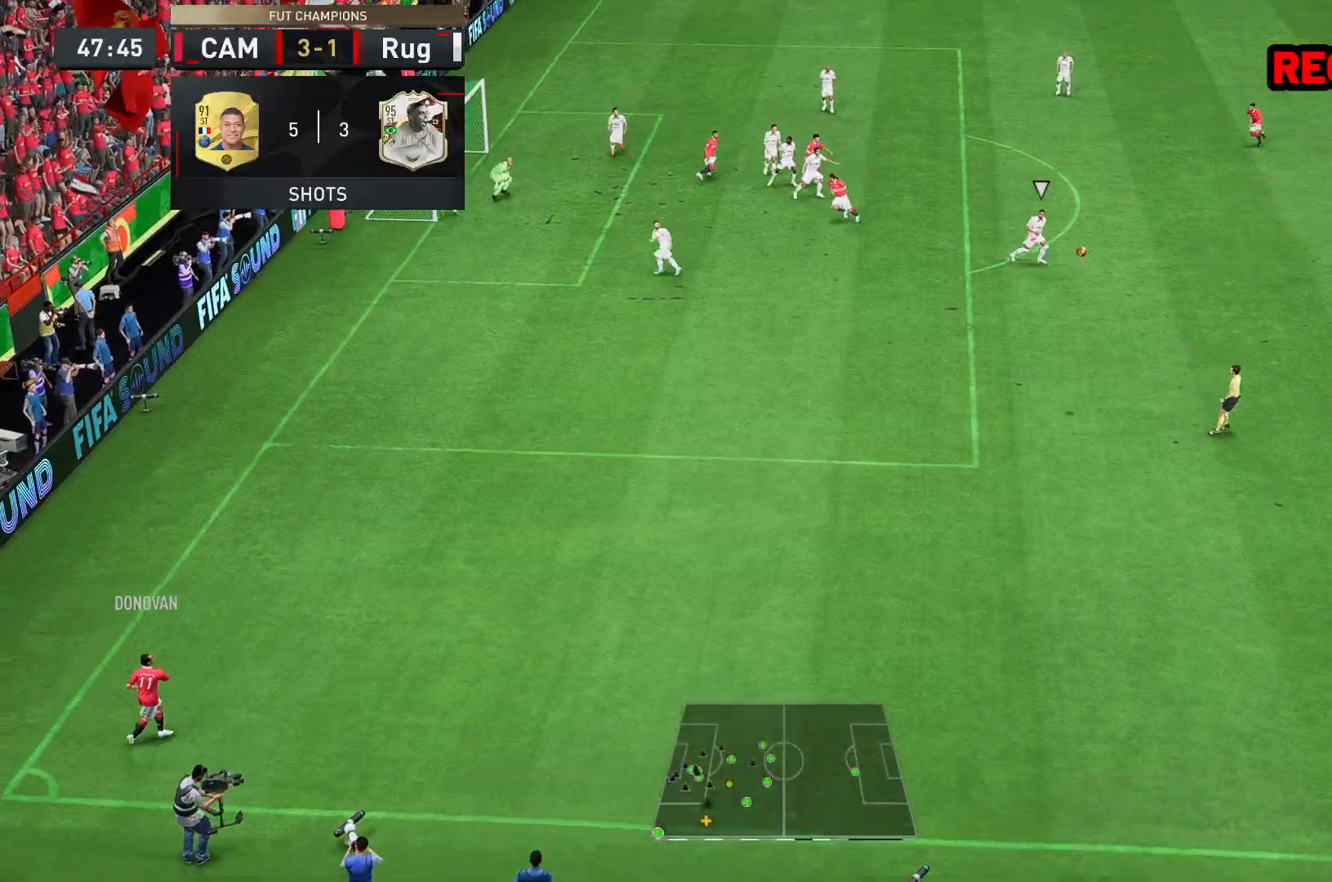
{"buttons": [], "left_stick": "up", "right_stick": "center", "events": [[117, "left_stick", "up"]]}
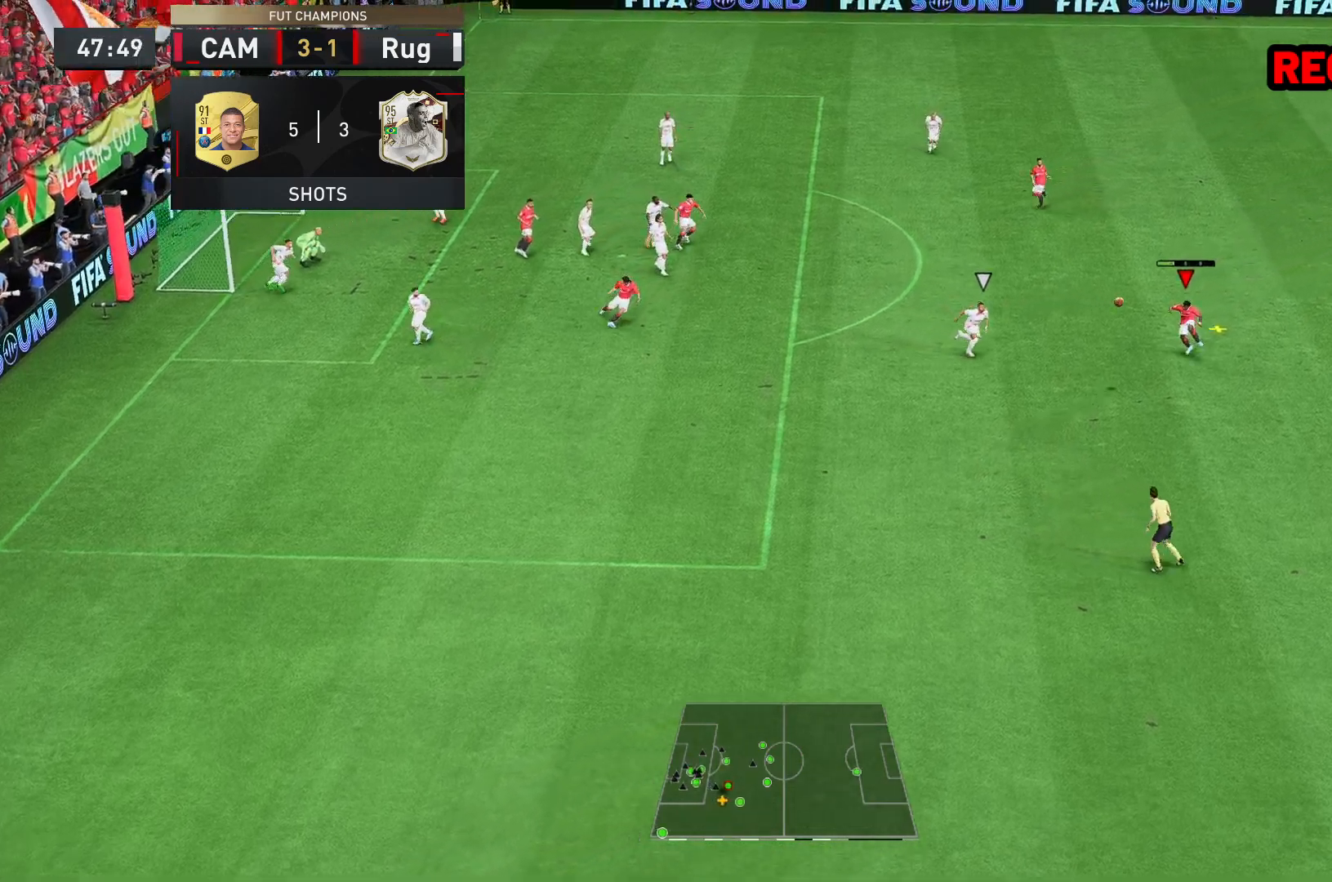
{"buttons": [], "left_stick": "center", "right_stick": "center", "events": [[383, "left_stick", "center"]]}
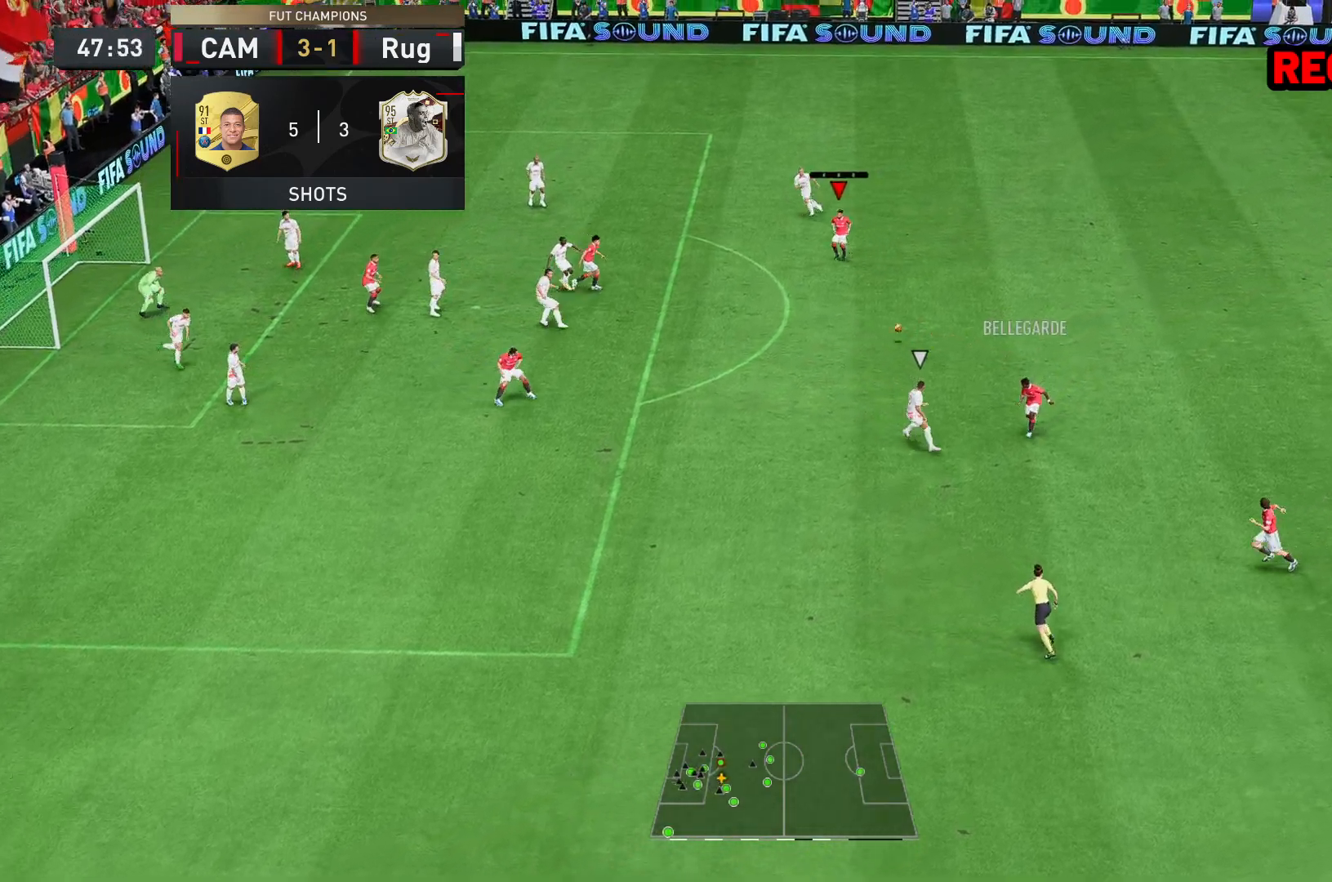
{"buttons": [], "left_stick": "up-left", "right_stick": "center", "events": [[133, "left_stick", "left"], [183, "left_stick", "up-left"]]}
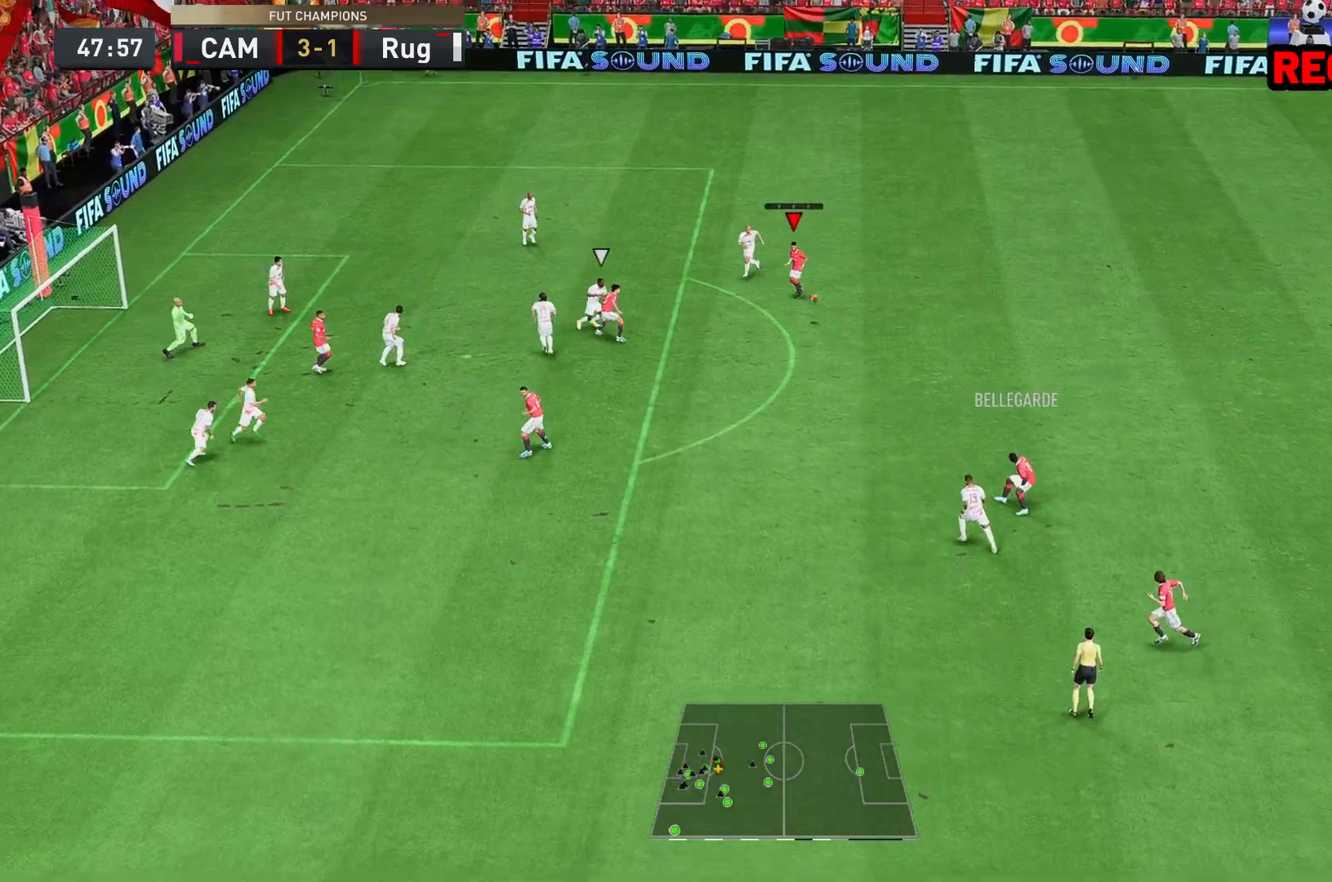
{"buttons": [], "left_stick": "down-right", "right_stick": "center", "events": [[133, "left_stick", "left"], [300, "left_stick", "down-right"]]}
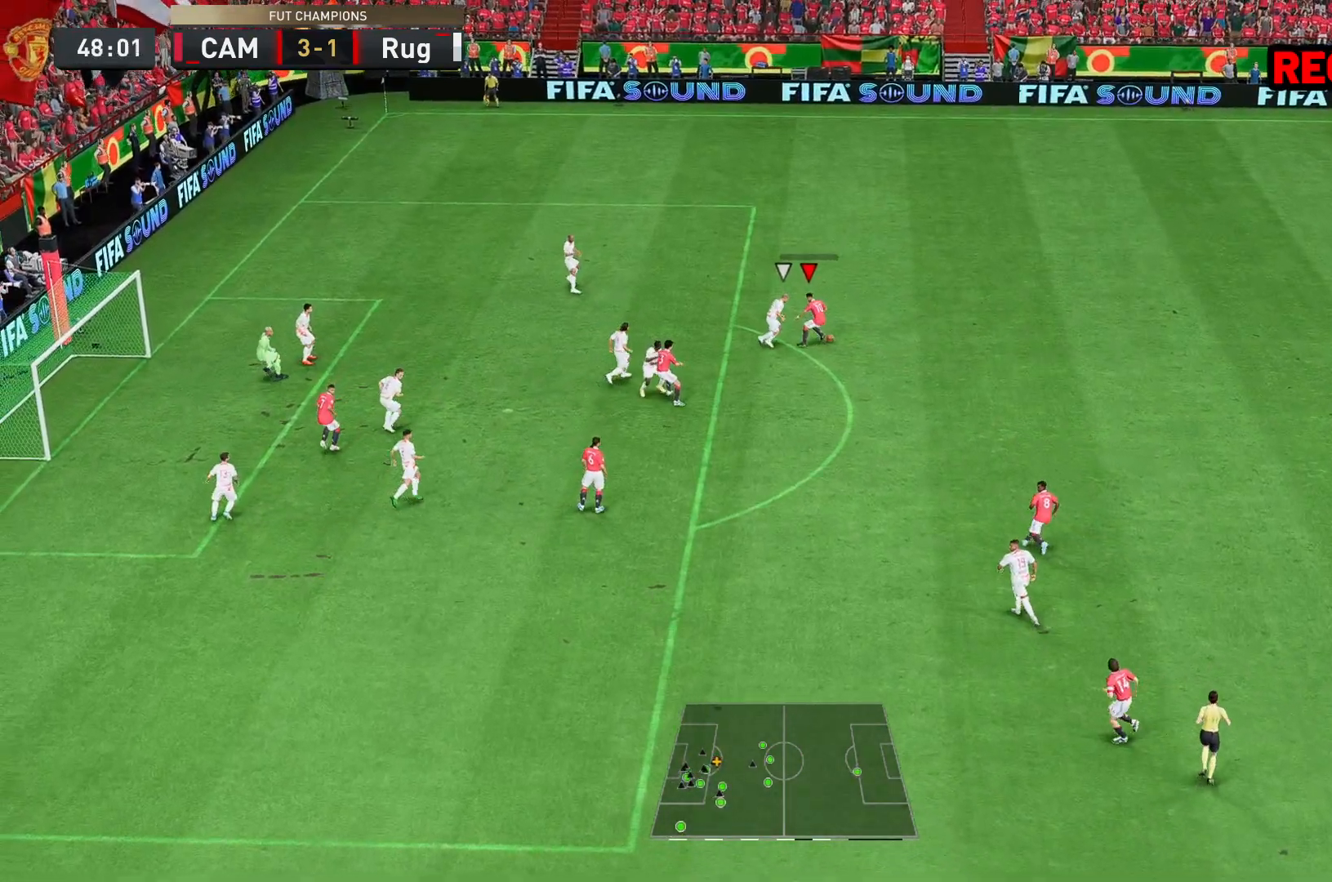
{"buttons": [], "left_stick": "down", "right_stick": "center"}
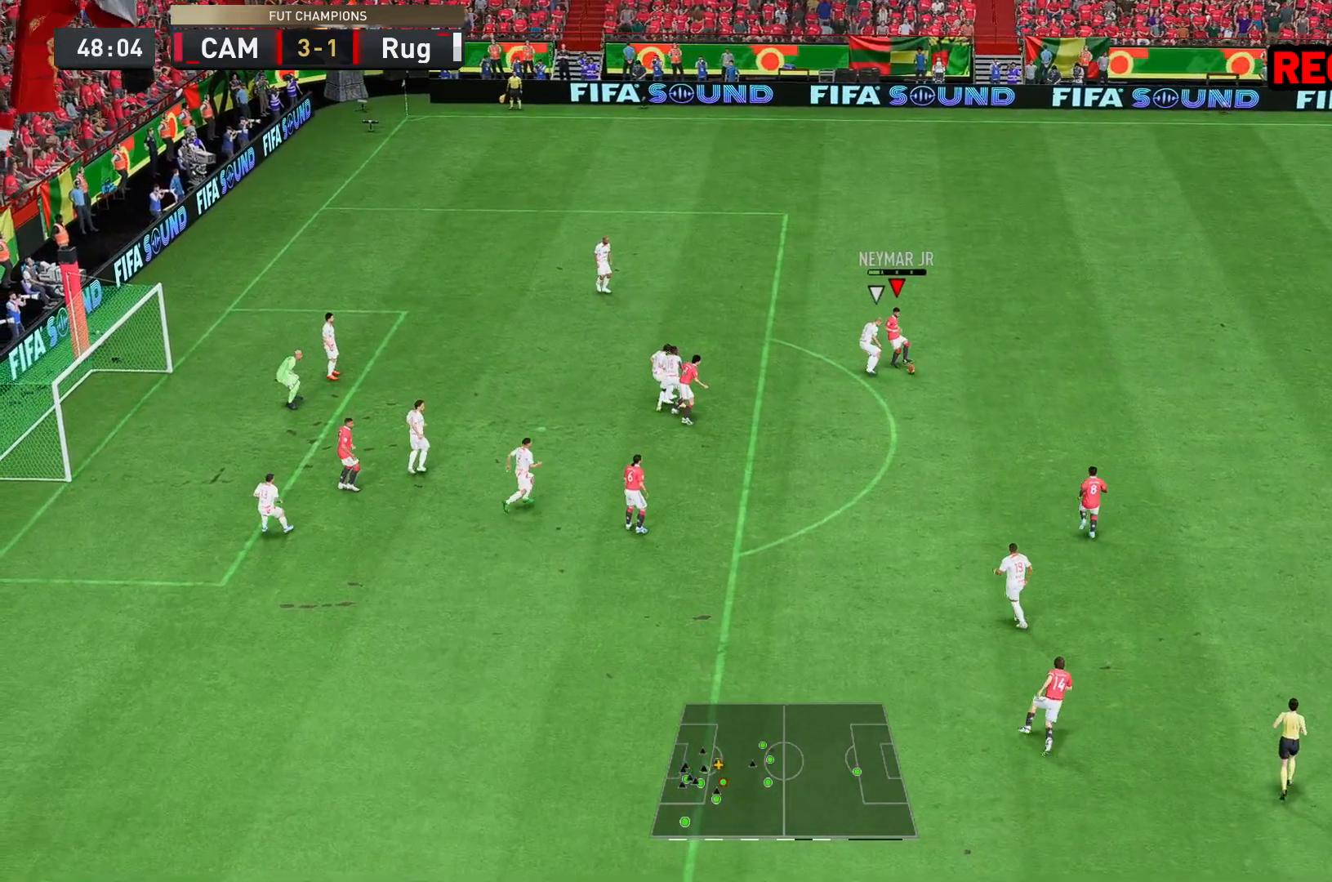
{"buttons": [], "left_stick": "left", "right_stick": "center", "events": [[200, "left_stick", "center"], [350, "left_stick", "up-left"], [467, "left_stick", "left"]]}
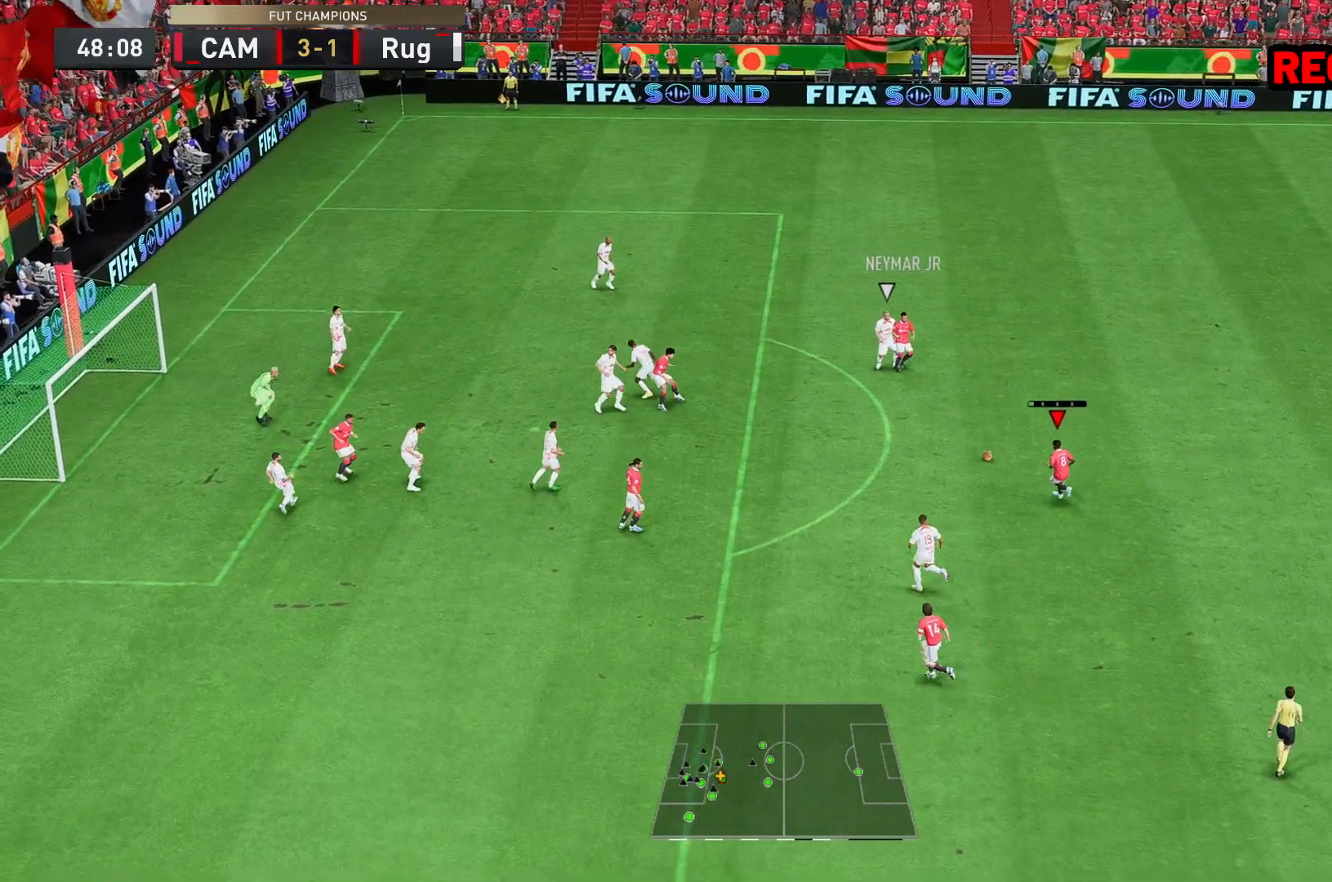
{"buttons": [], "left_stick": "left", "right_stick": "center", "events": []}
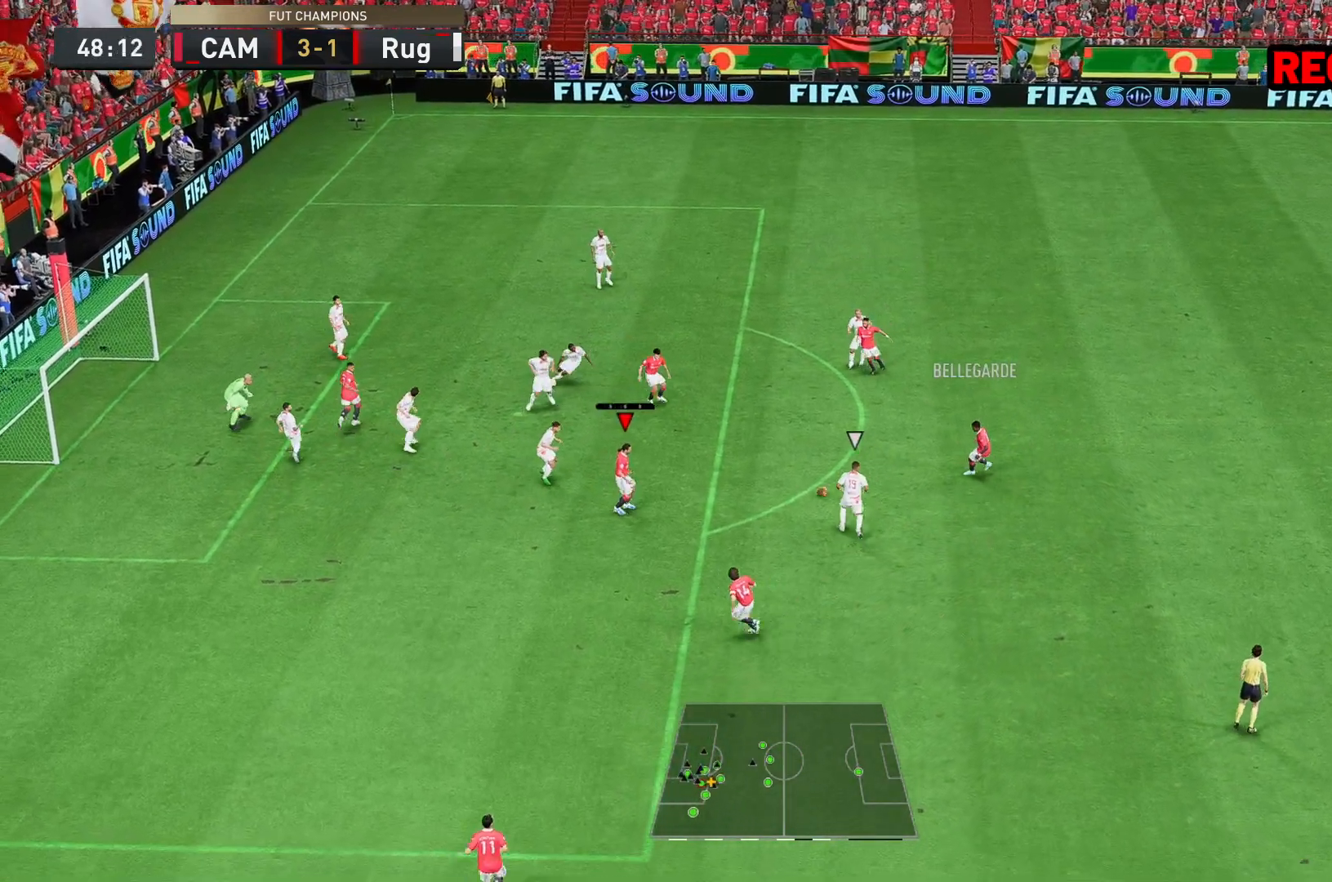
{"buttons": [], "left_stick": "down", "right_stick": "center", "events": [[83, "left_stick", "down"], [150, "L2", "down"], [300, "L2", "up"]]}
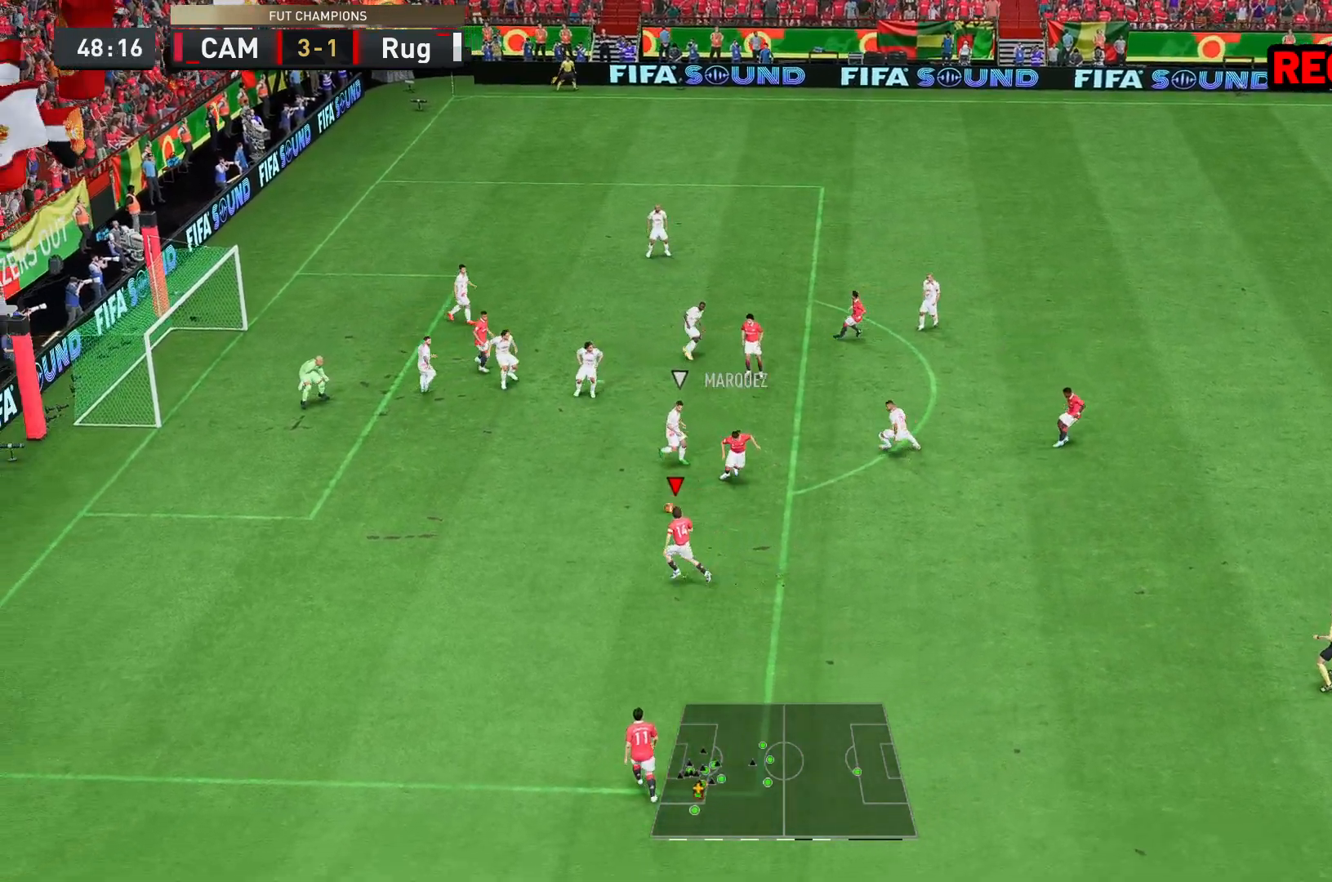
{"buttons": ["B"], "left_stick": "up-left", "right_stick": "center", "events": [[83, "left_stick", "left"], [350, "left_stick", "up-left"], [483, "B", "down"]]}
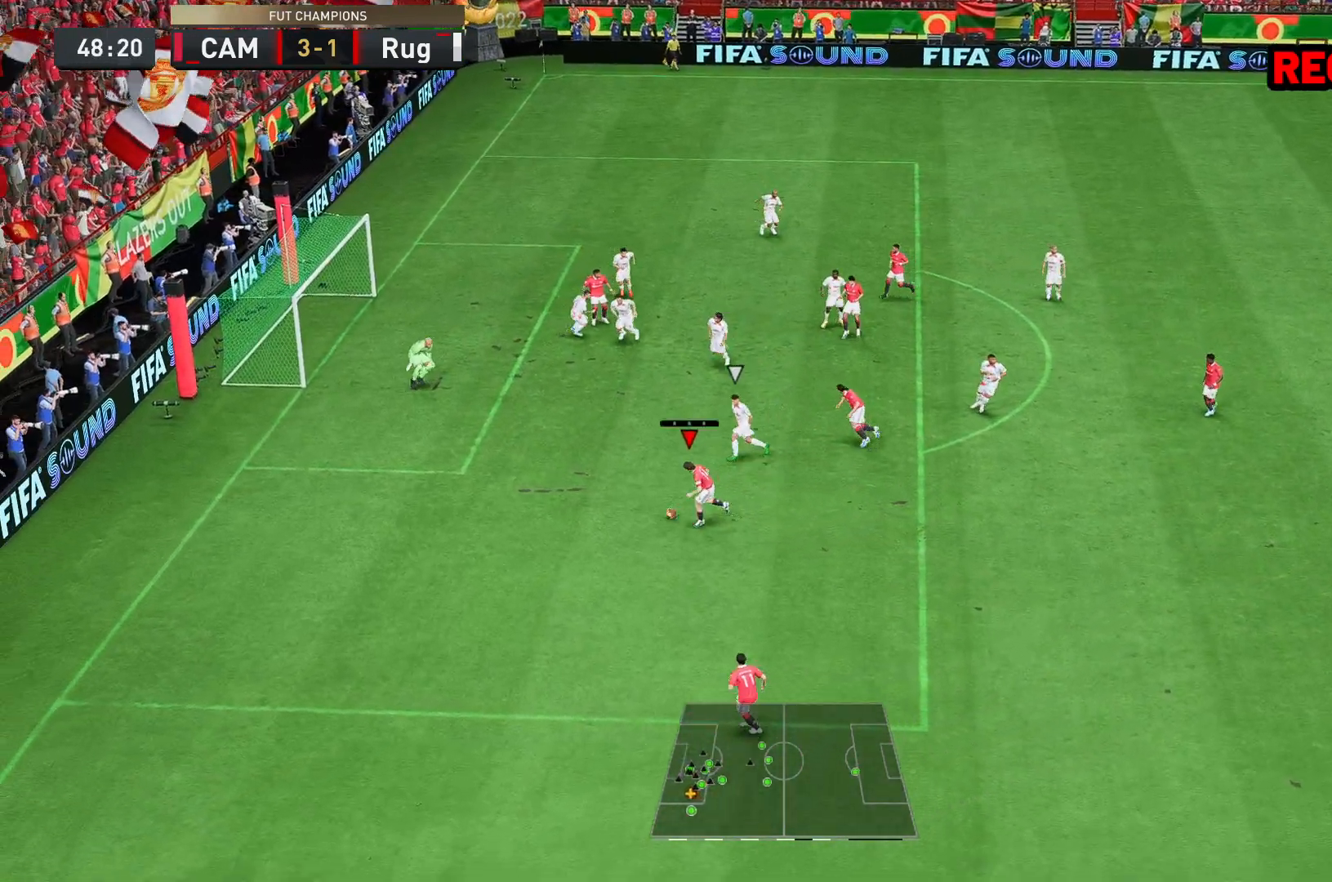
{"buttons": [], "left_stick": "up-right", "right_stick": "center", "events": [[83, "left_stick", "up-right"], [183, "B", "up"]]}
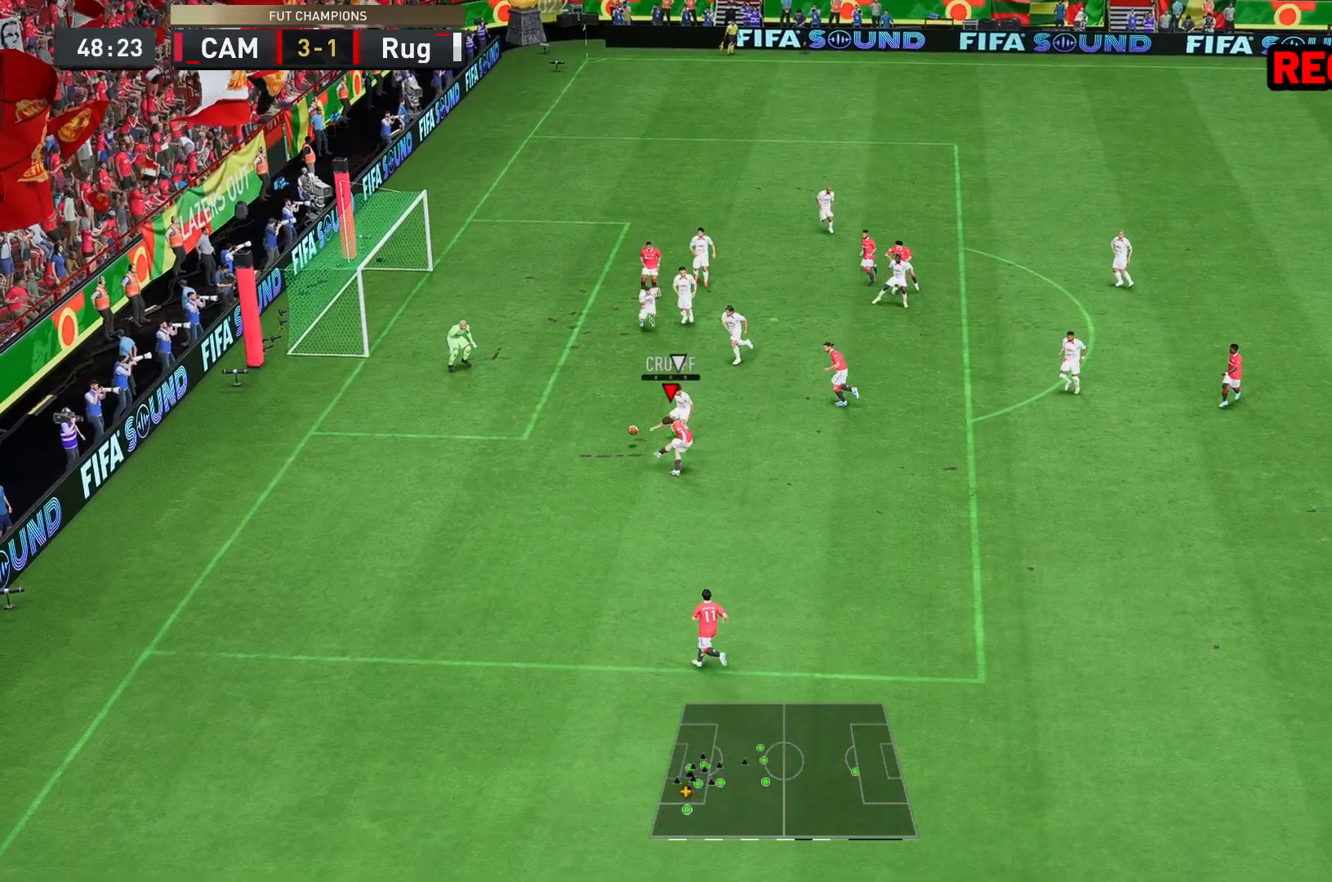
{"buttons": [], "left_stick": "center", "right_stick": "center", "events": [[233, "left_stick", "left"], [433, "left_stick", "center"]]}
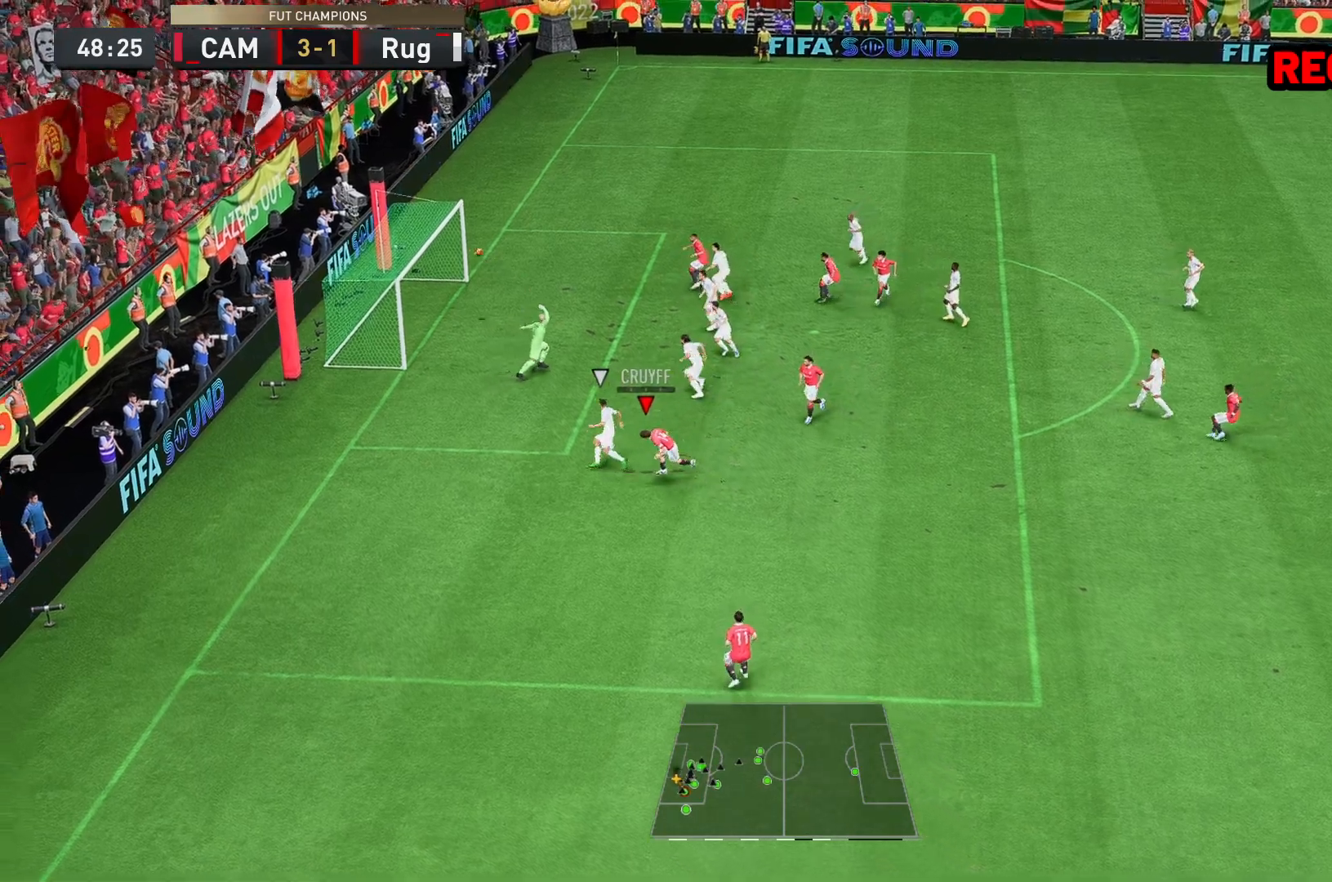
{"buttons": [], "left_stick": "center", "right_stick": "center", "events": [[333, "R1", "down"], [367, "L1", "down"], [500, "L1", "up"], [500, "R1", "up"]]}
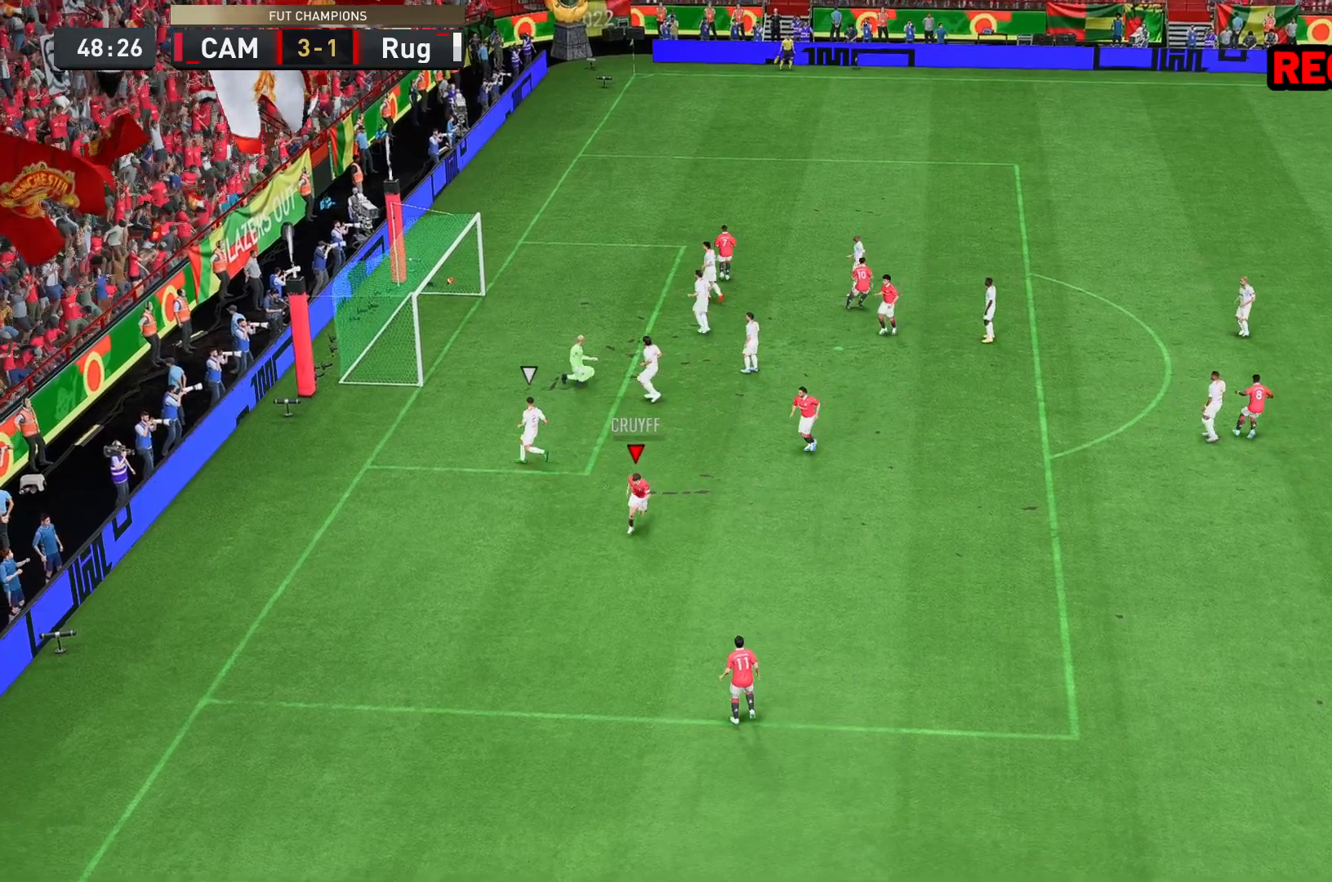
{"buttons": [], "left_stick": "center", "right_stick": "center", "events": [[67, "L1", "down"], [67, "R1", "down"], [367, "R1", "up"], [500, "L1", "up"]]}
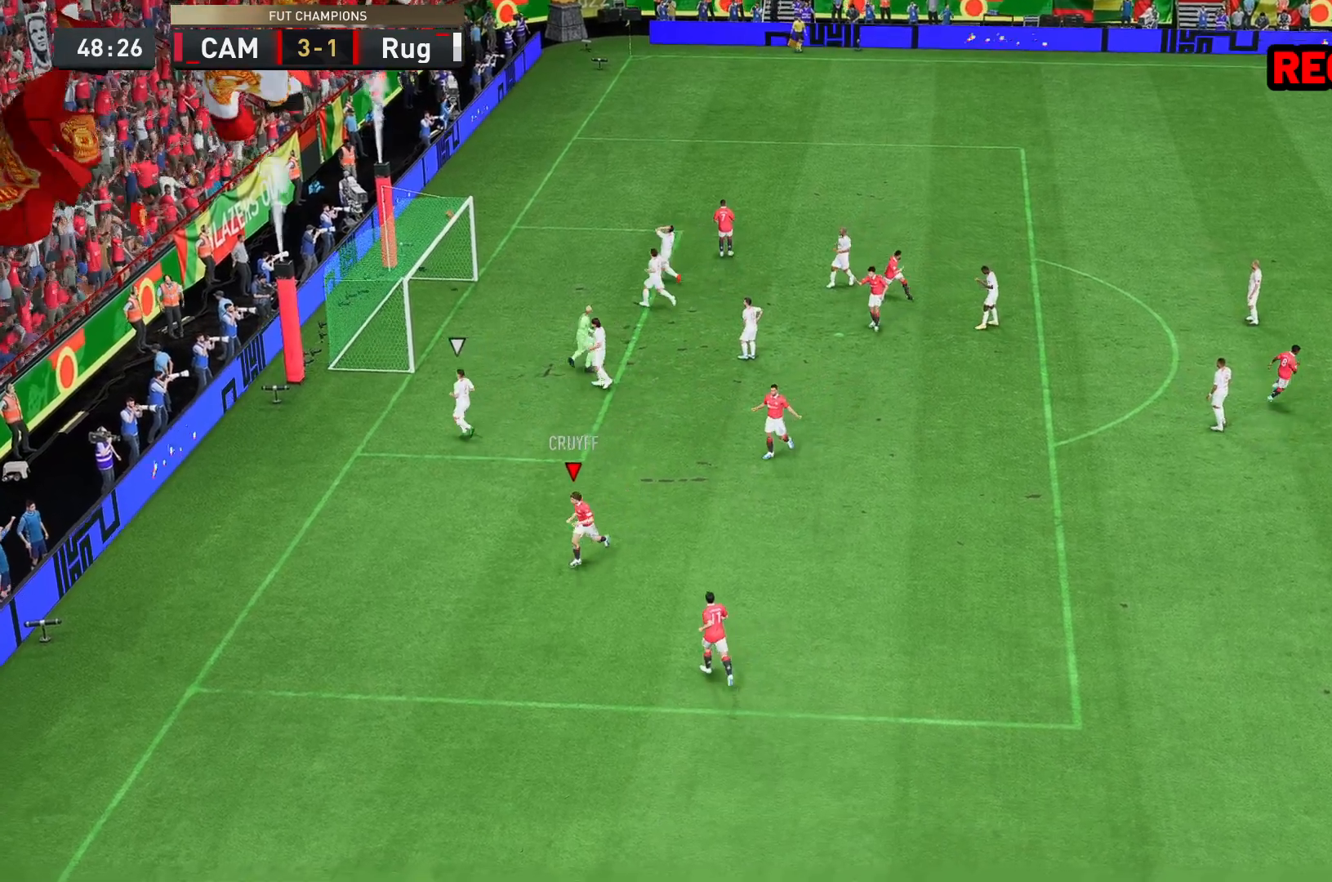
{"buttons": [], "left_stick": "center", "right_stick": "center", "events": []}
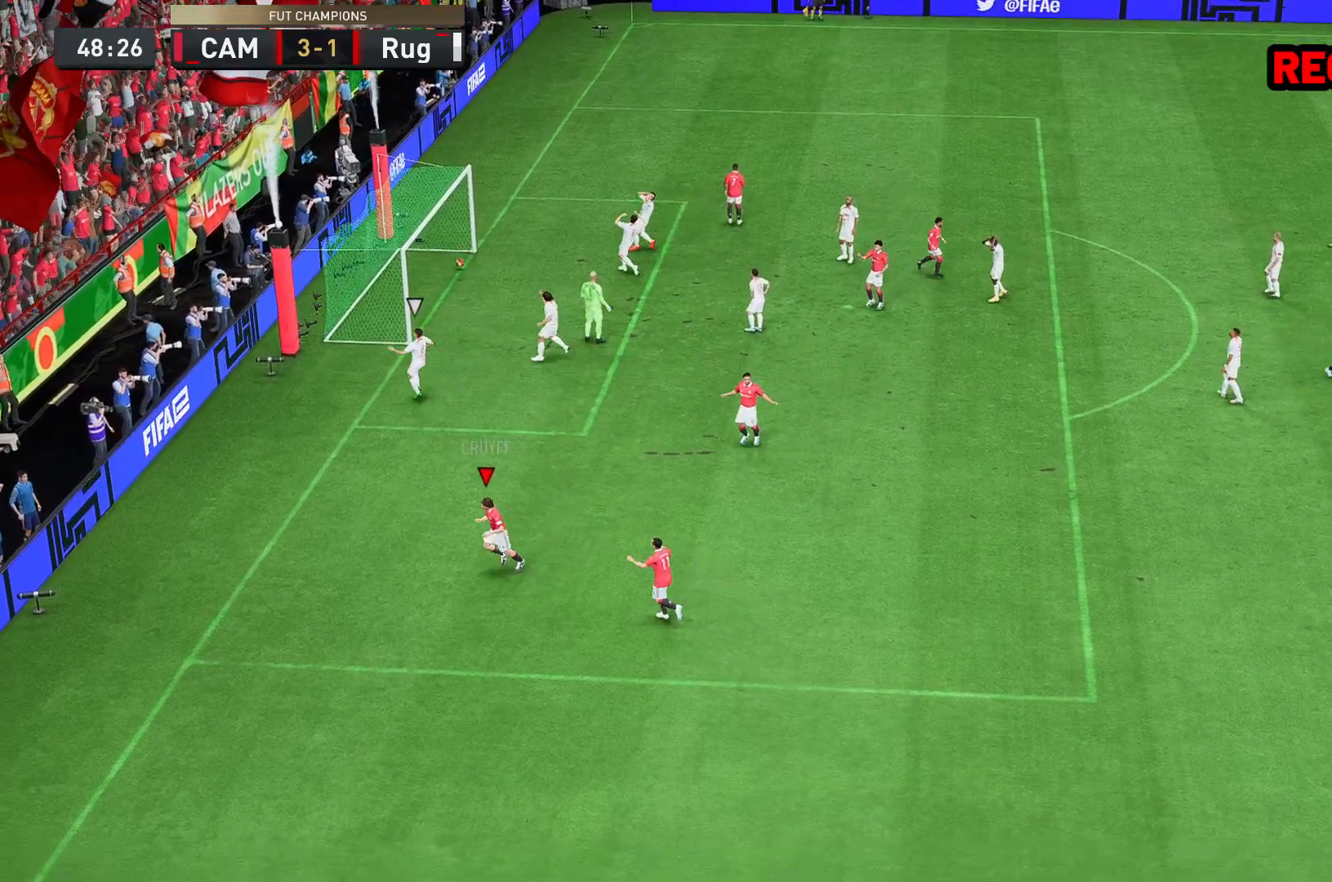
{"buttons": [], "left_stick": "center", "right_stick": "center", "events": []}
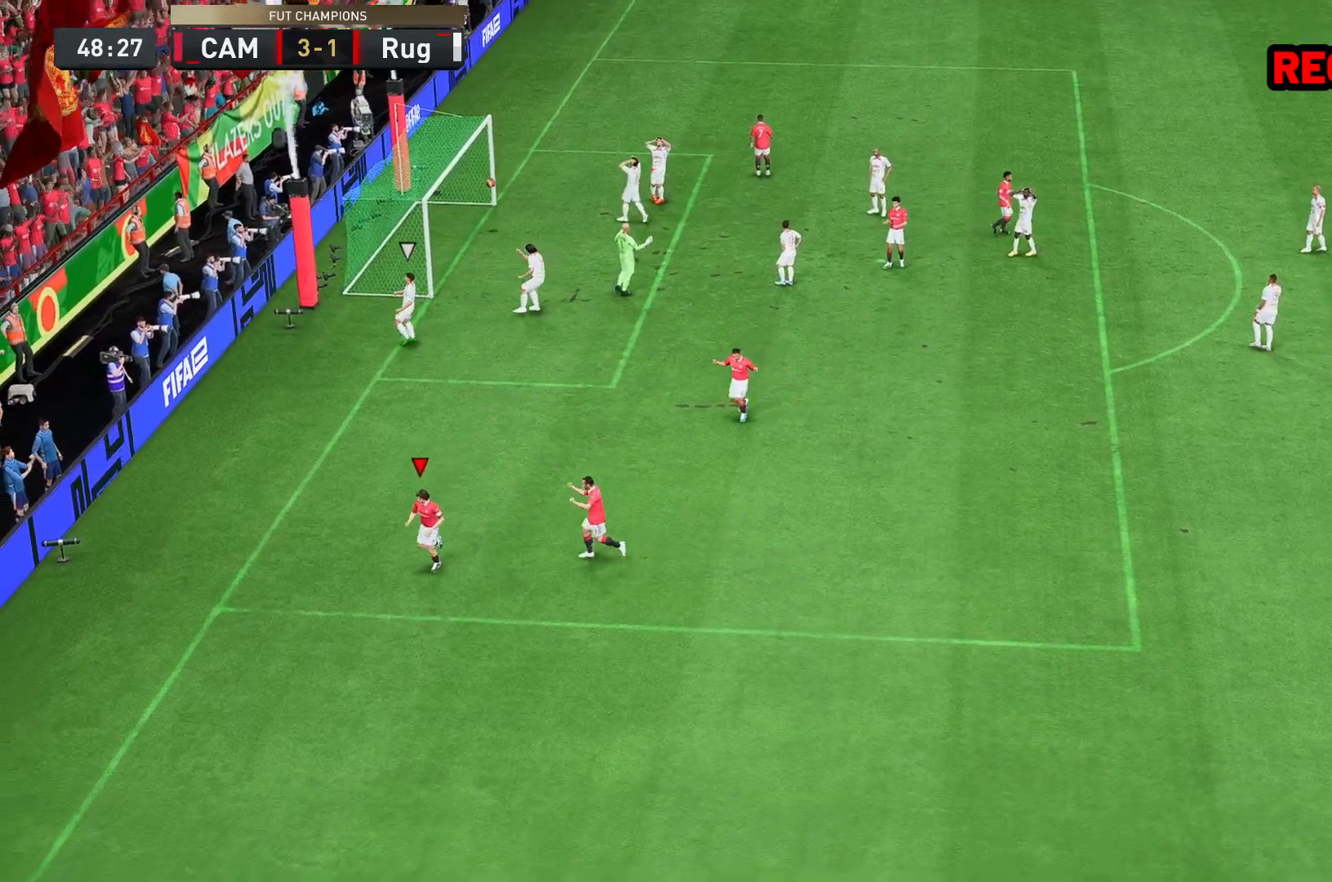
{"buttons": ["R1"], "left_stick": "up-left", "right_stick": "center"}
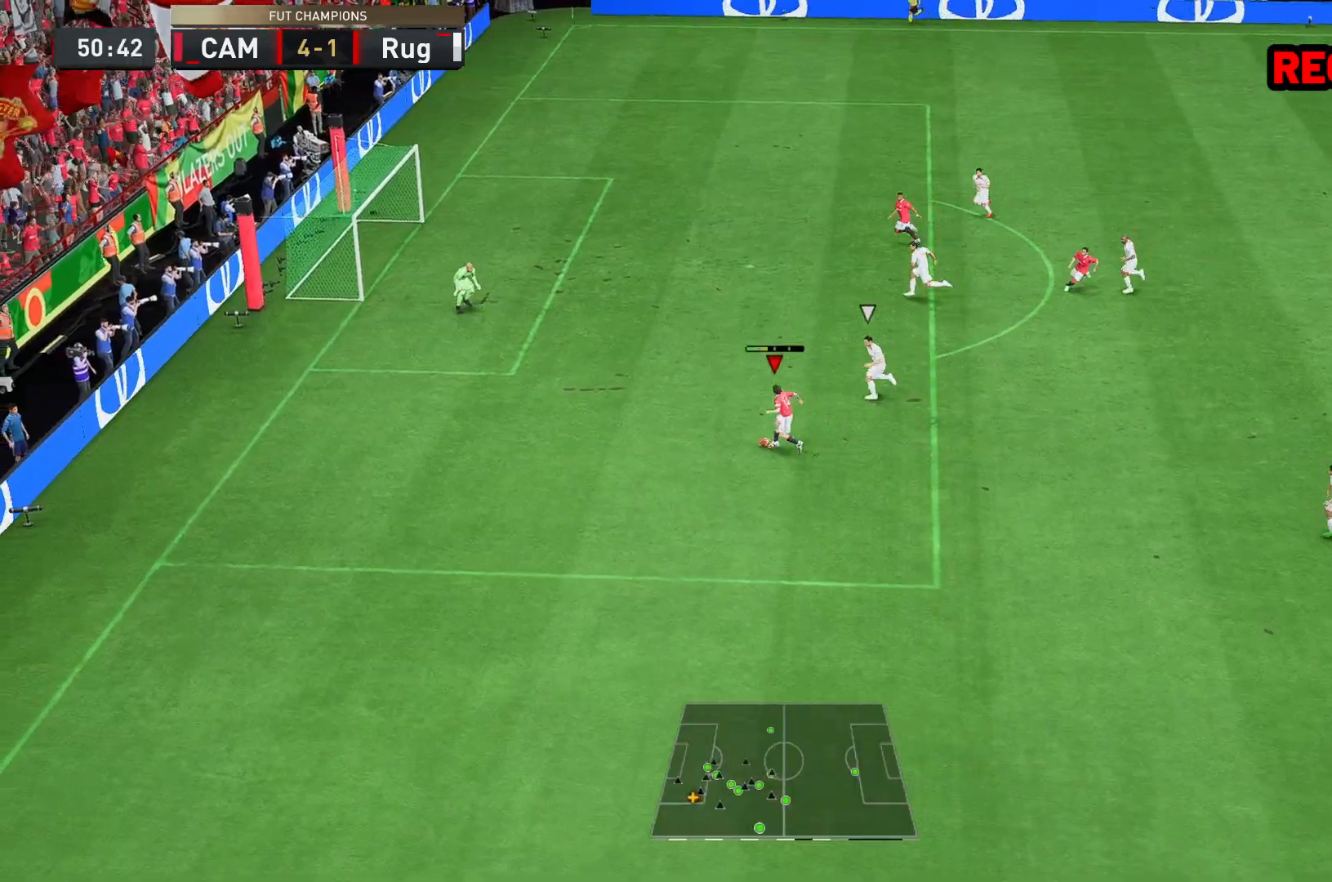
{"buttons": [], "left_stick": "up", "right_stick": "center", "events": [[50, "left_stick", "up"], [167, "R1", "up"]]}